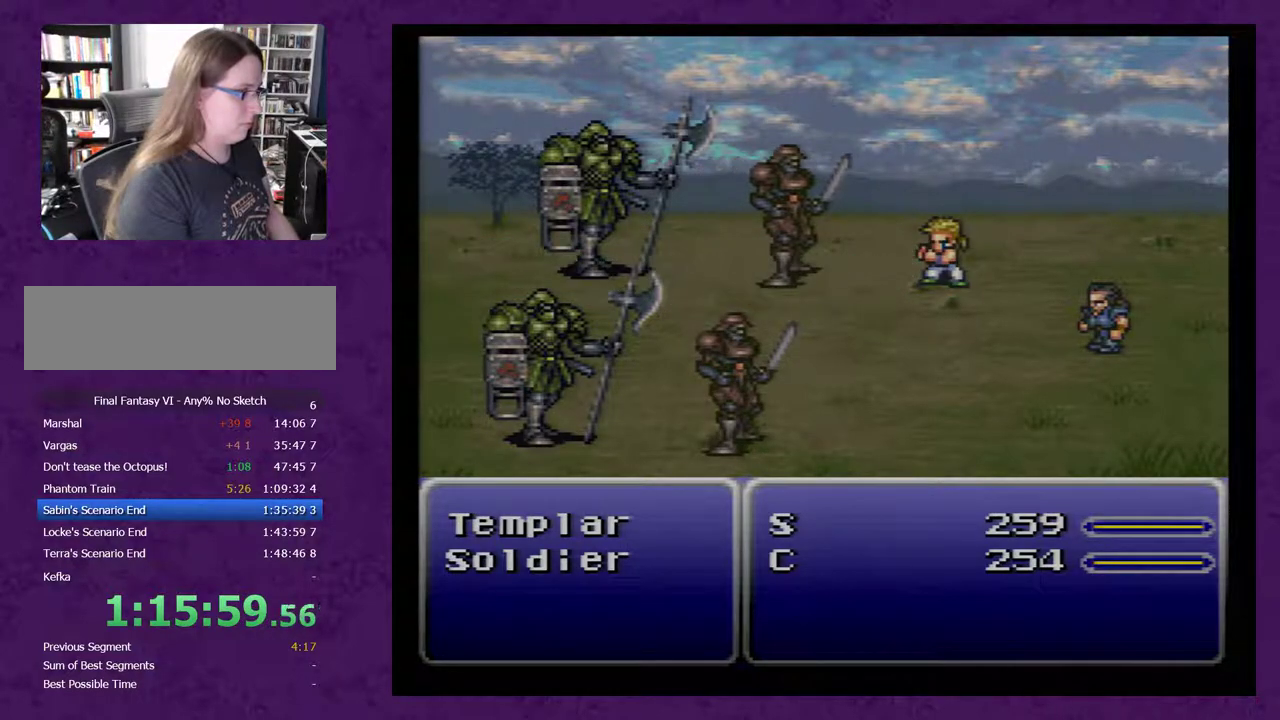
Gameplay with a controller (Nintendo layout); each line is a JSON object with the inputs held at the frame after it. "events" lists button and stick changes between this image and that frame as [ms after this image, input, new state], when the widget could be followed in between. Not read: L3 R3.
{"buttons": ["A"], "events": []}
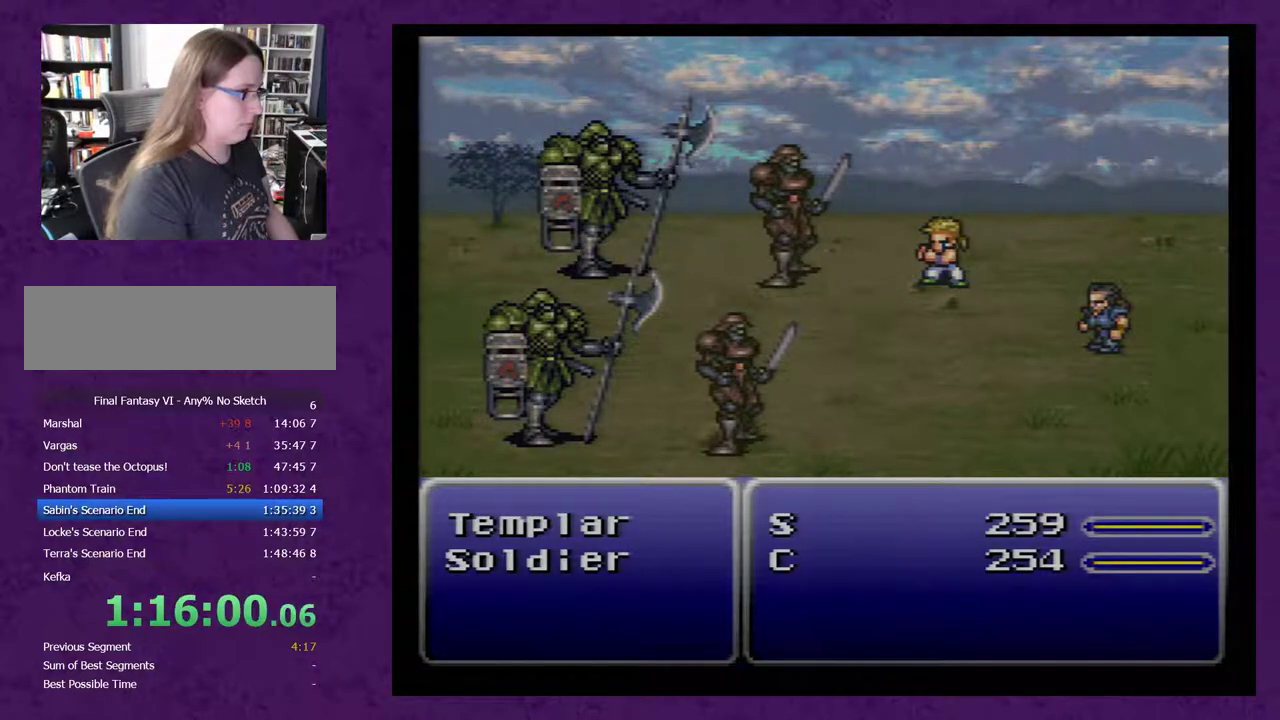
{"buttons": ["A"], "events": []}
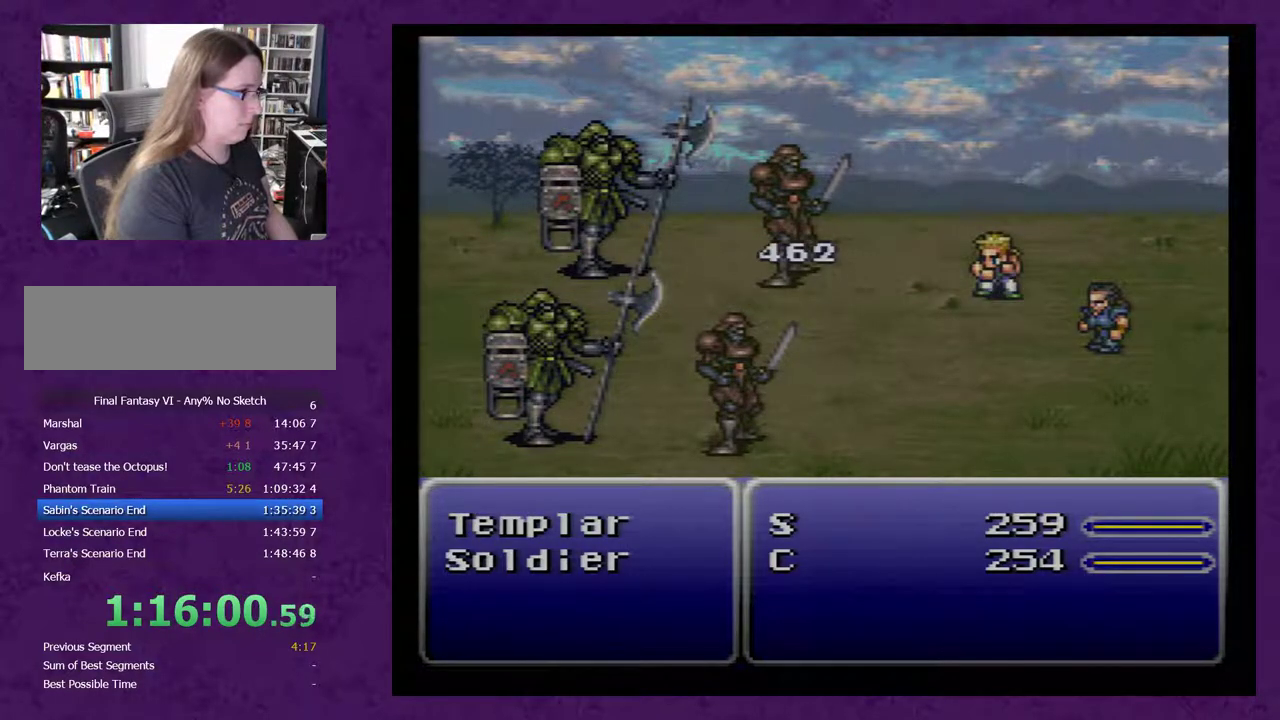
{"buttons": ["A"], "events": []}
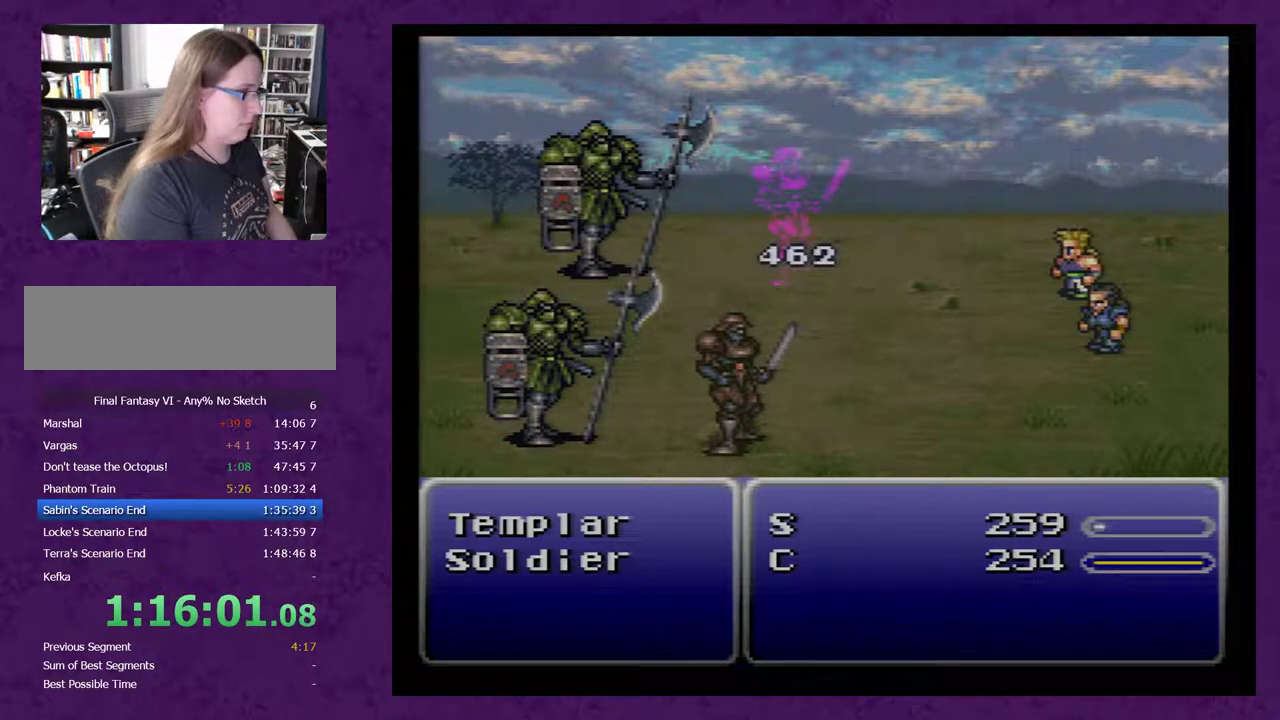
{"buttons": ["A"], "events": []}
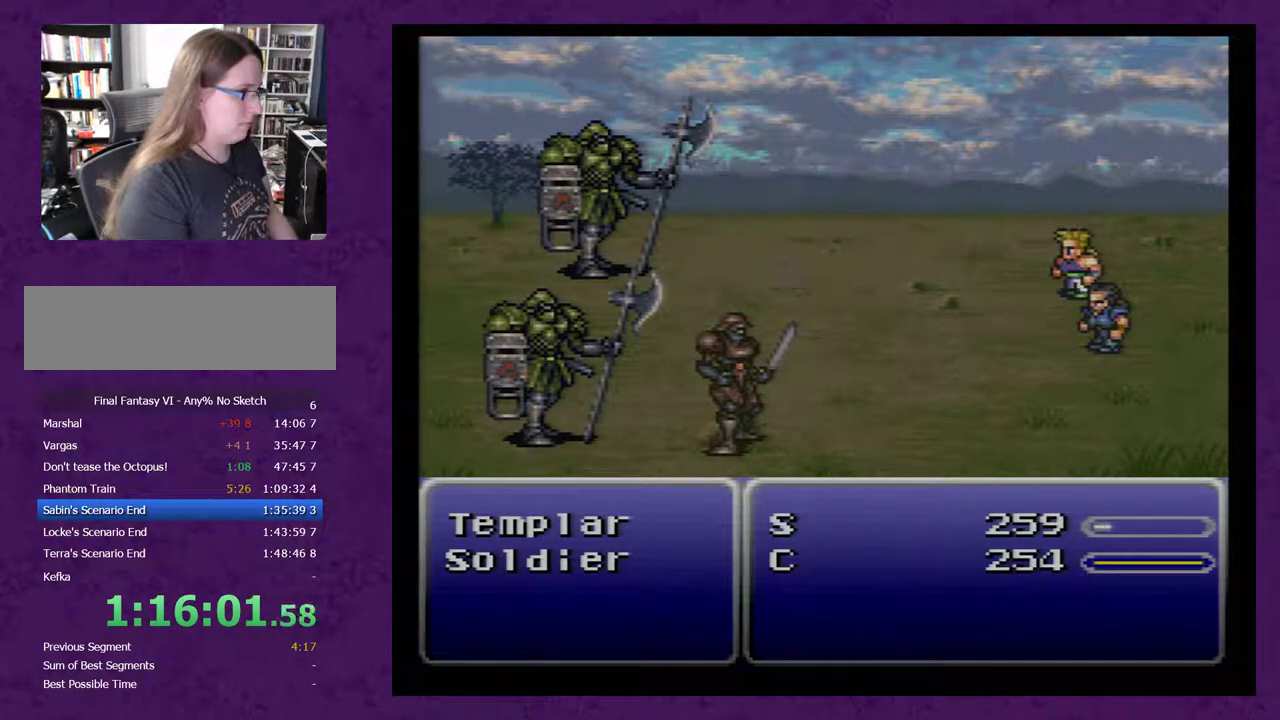
{"buttons": ["A"], "events": []}
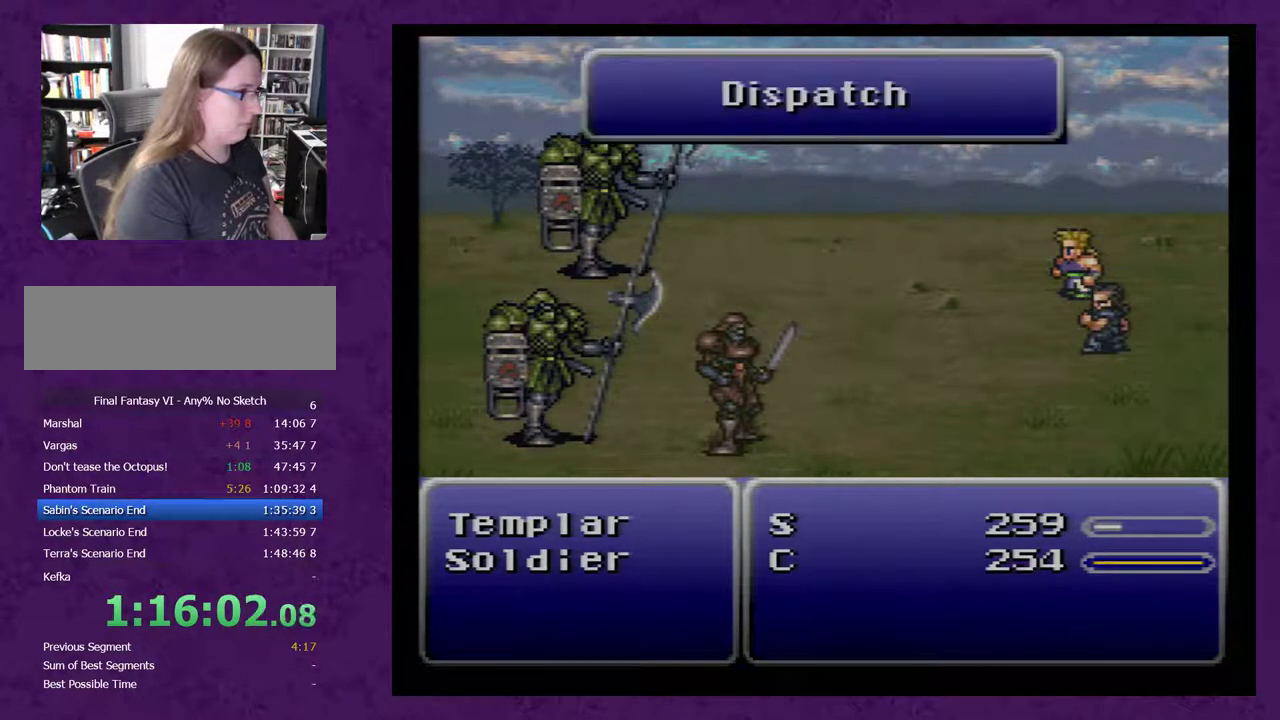
{"buttons": ["A"], "events": []}
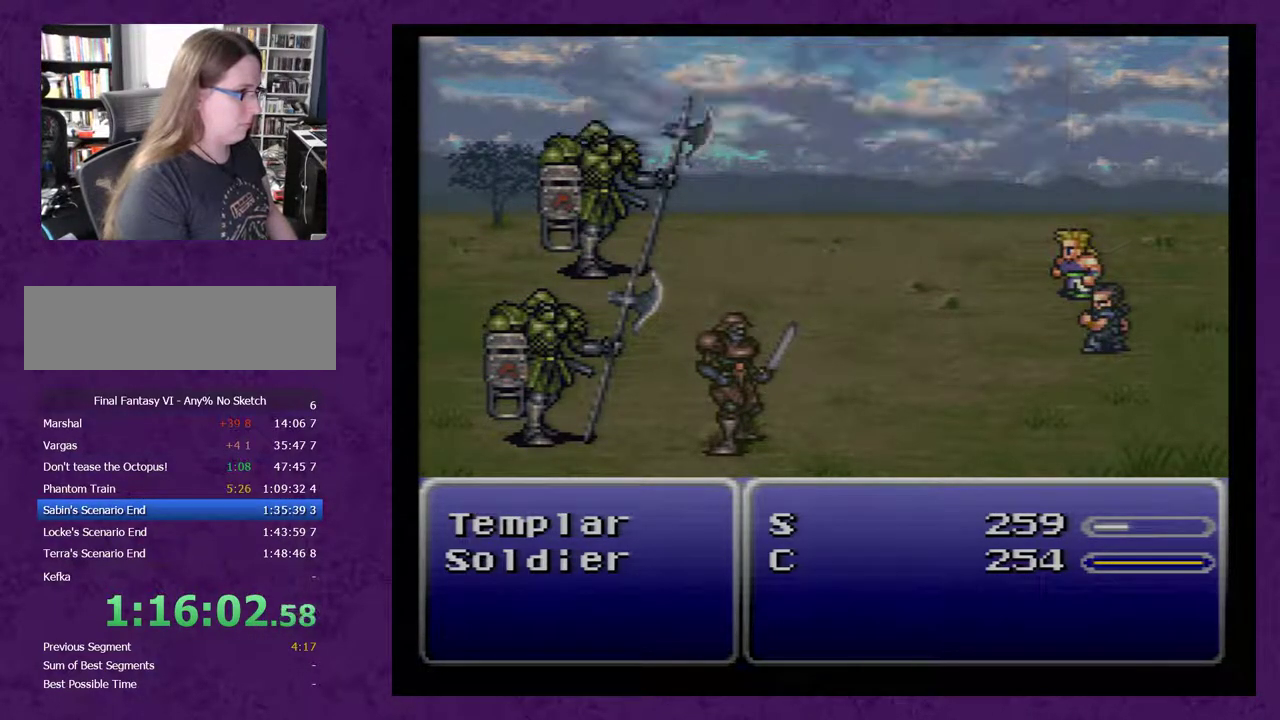
{"buttons": ["A"], "events": []}
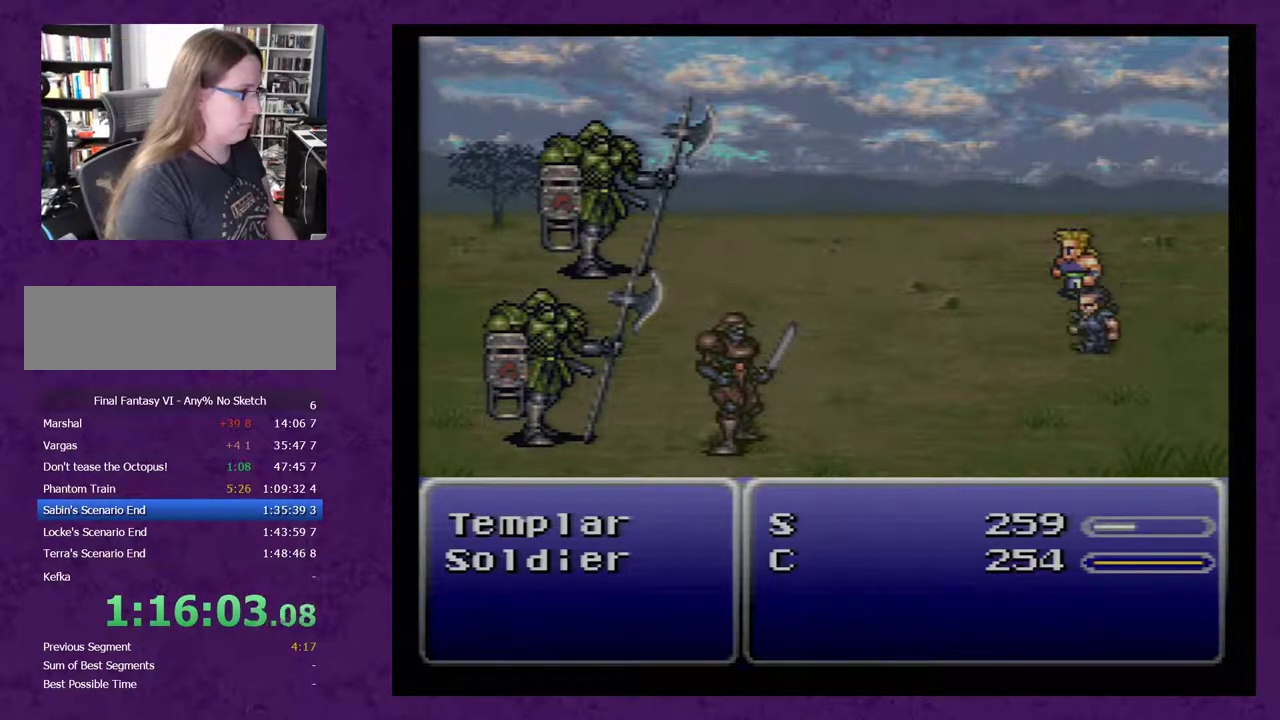
{"buttons": ["A"], "events": []}
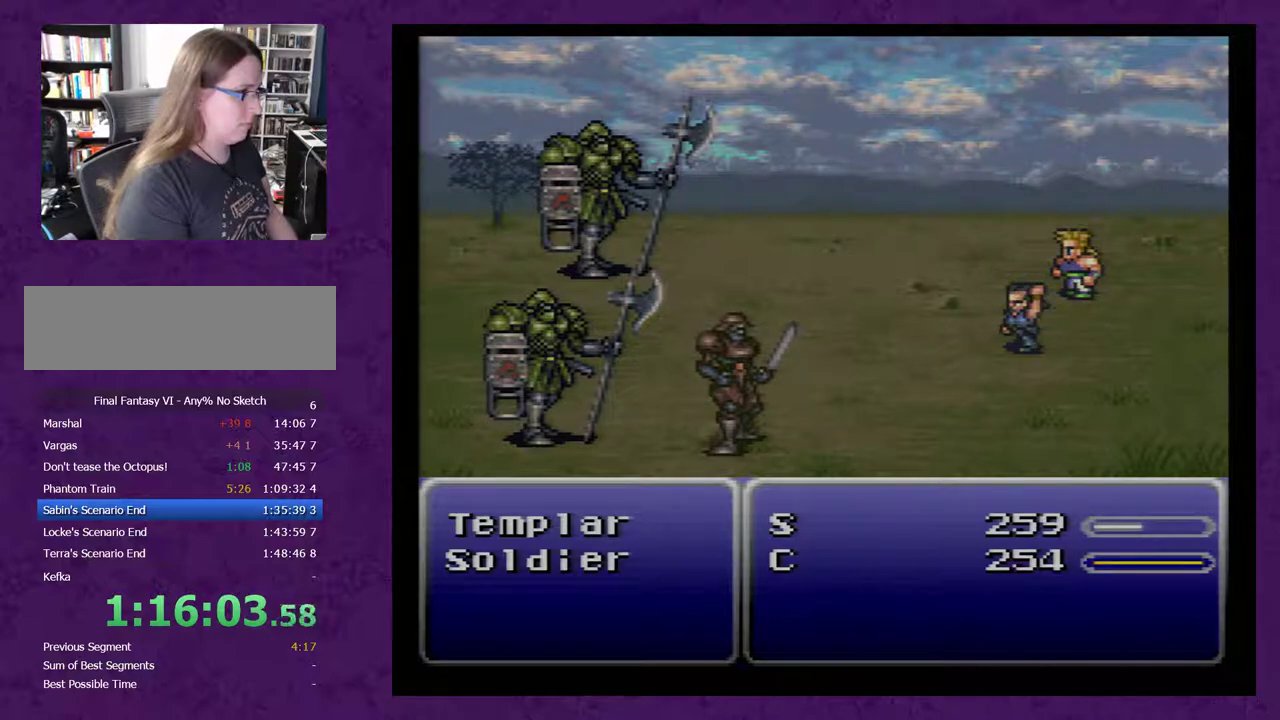
{"buttons": ["A"], "events": []}
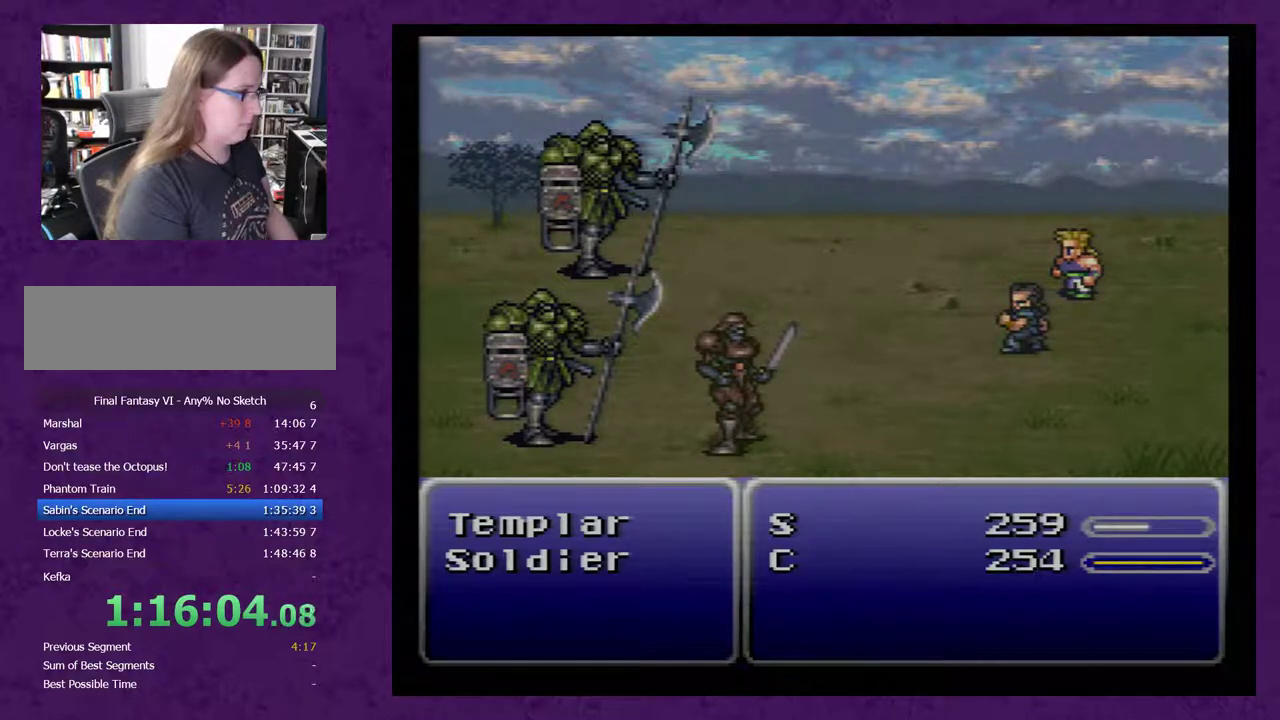
{"buttons": ["A"], "events": []}
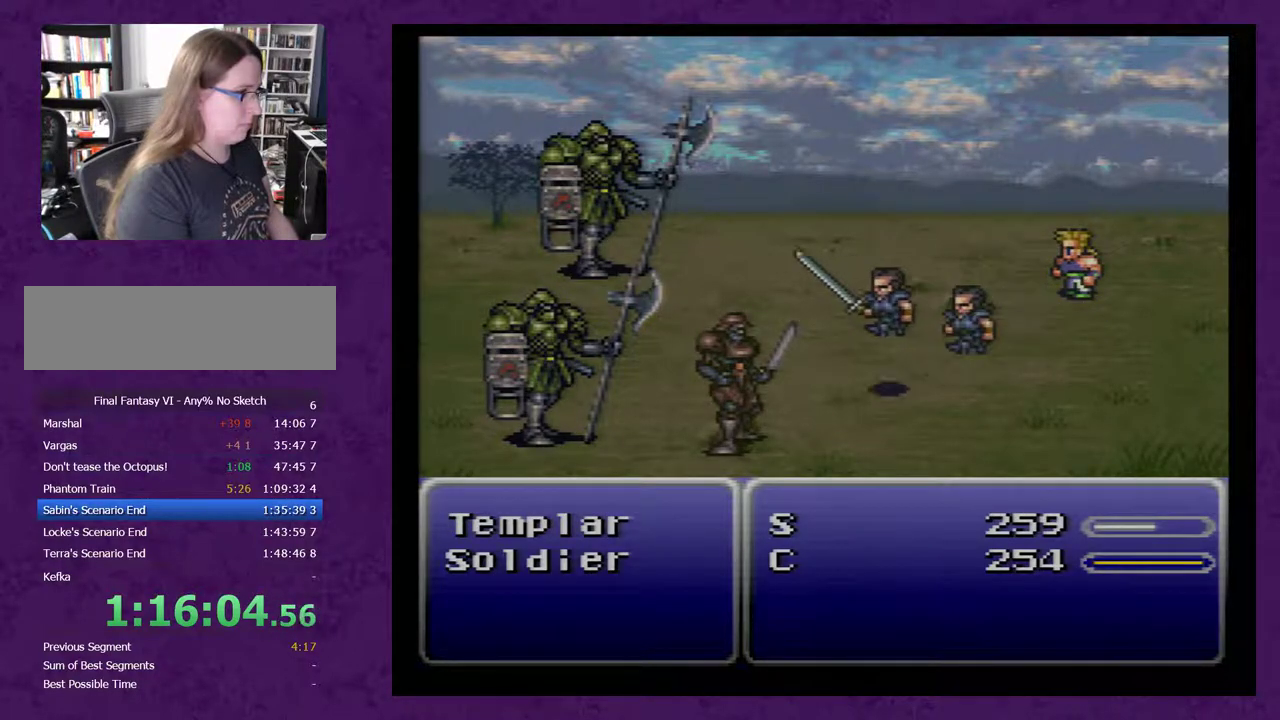
{"buttons": ["A"], "events": []}
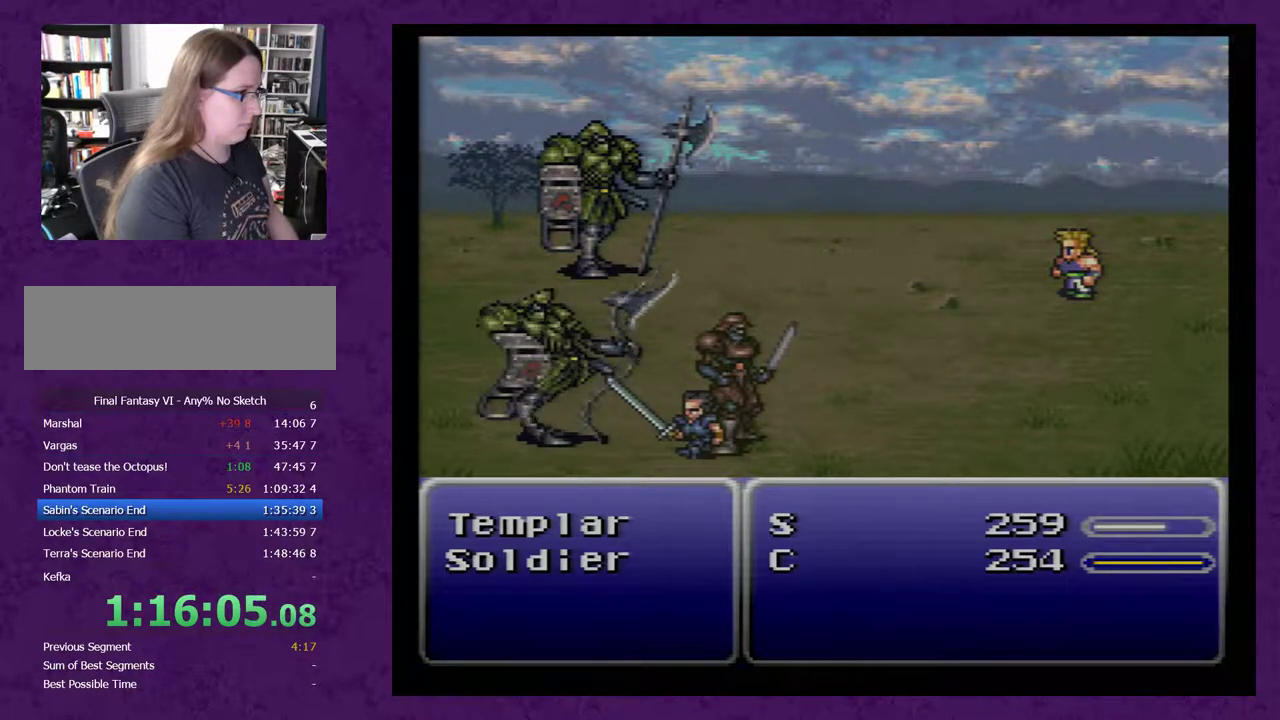
{"buttons": ["A"], "events": []}
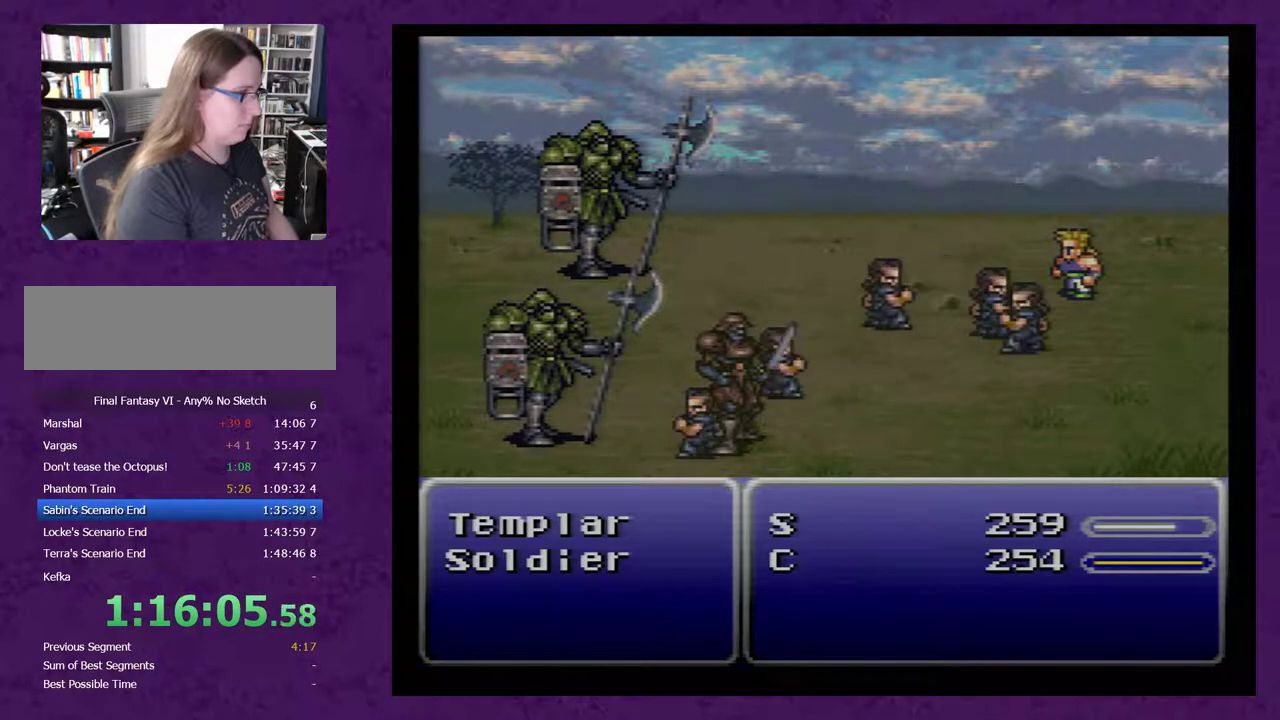
{"buttons": ["A"], "events": []}
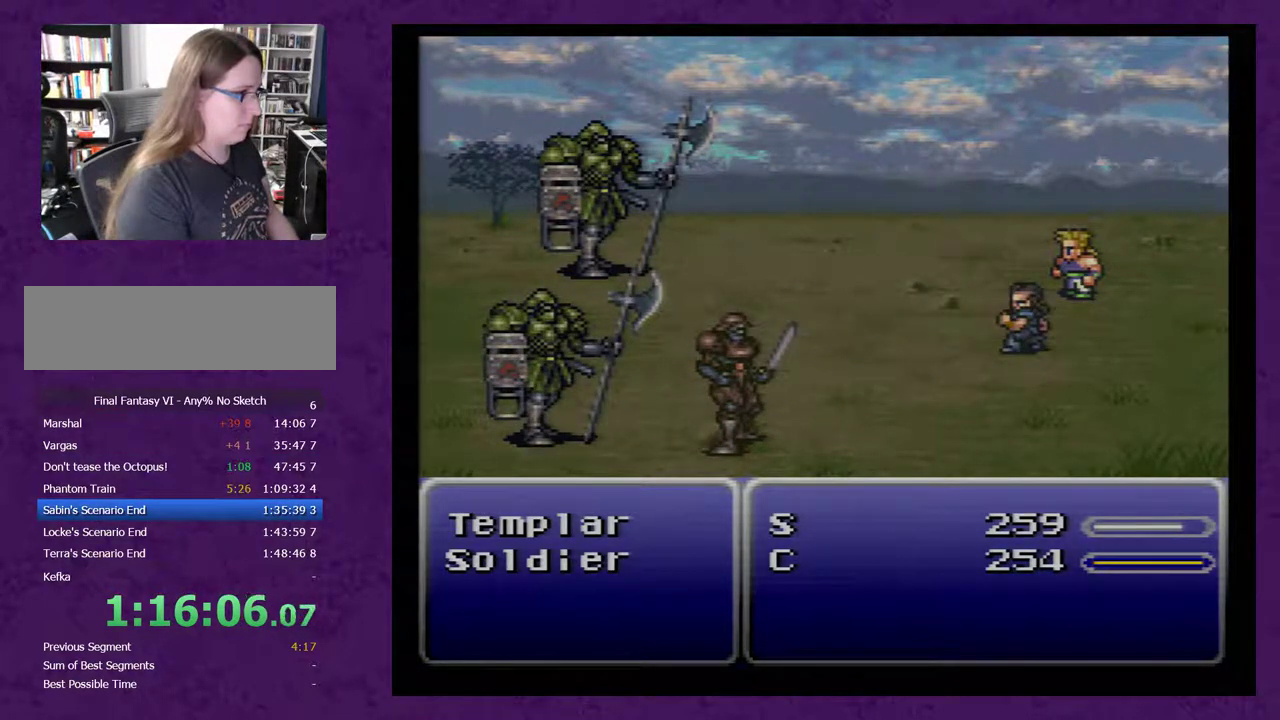
{"buttons": ["A"], "events": []}
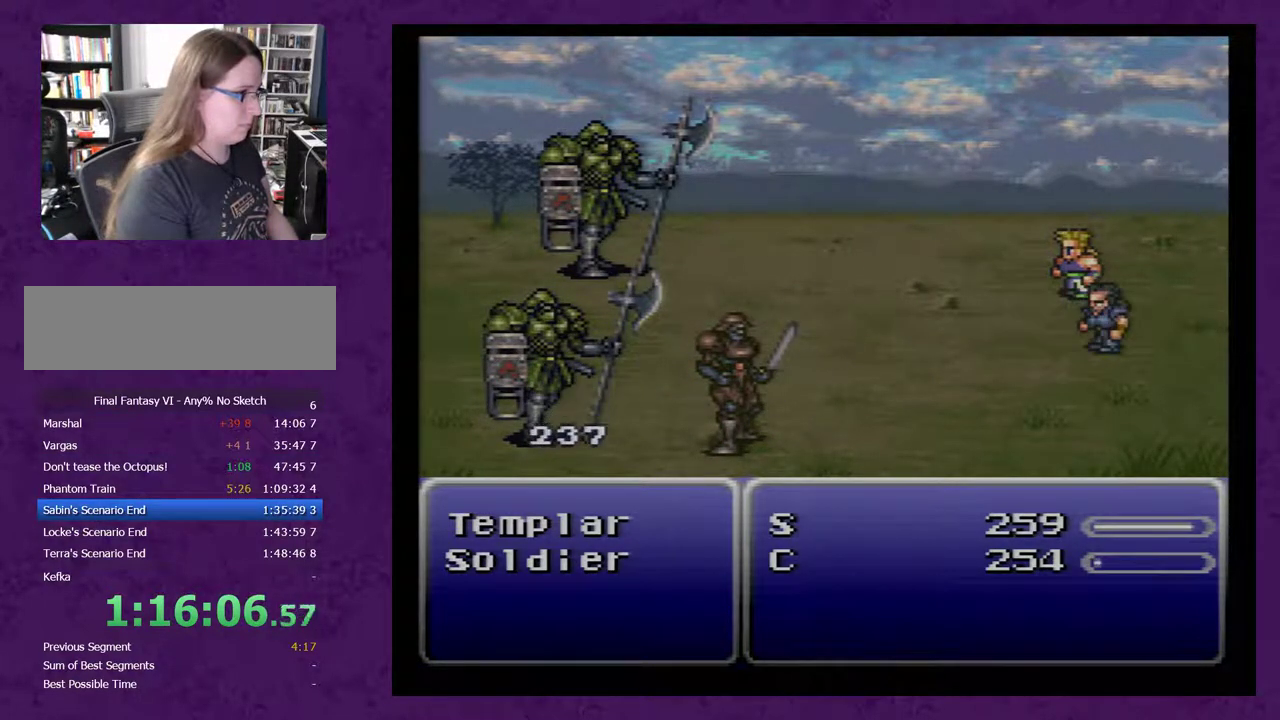
{"buttons": ["A"], "events": []}
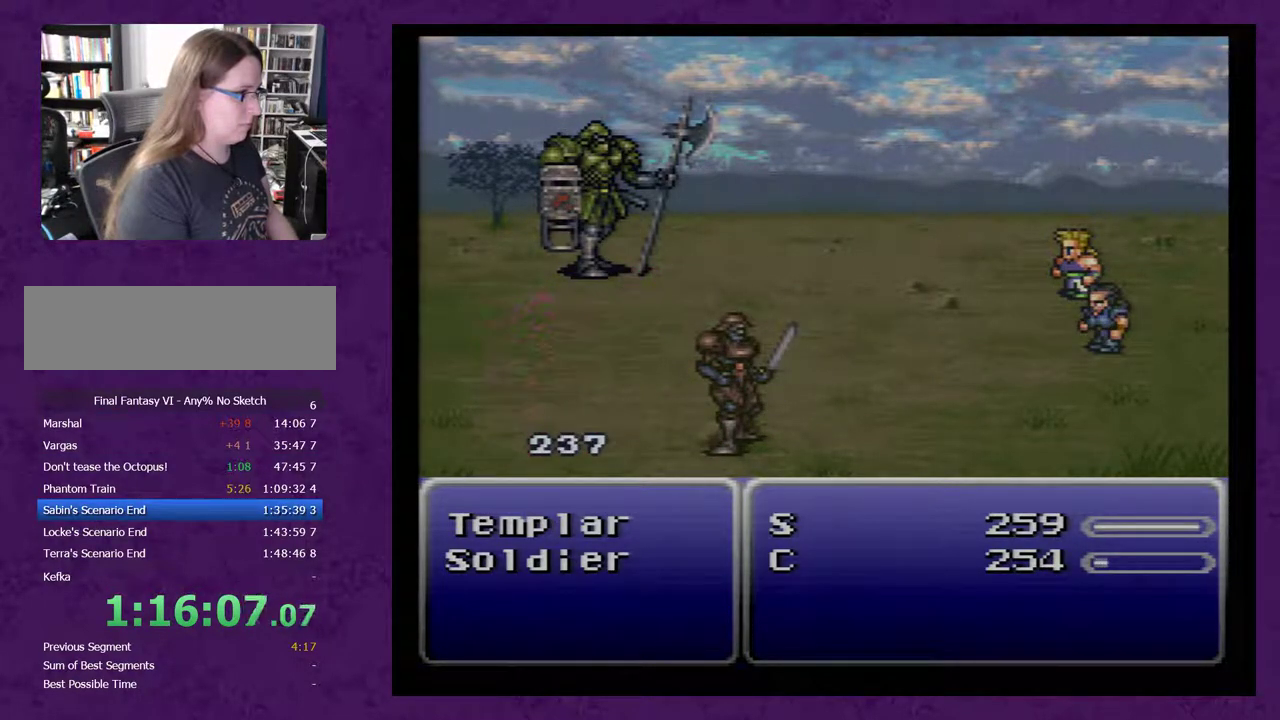
{"buttons": ["A"], "events": []}
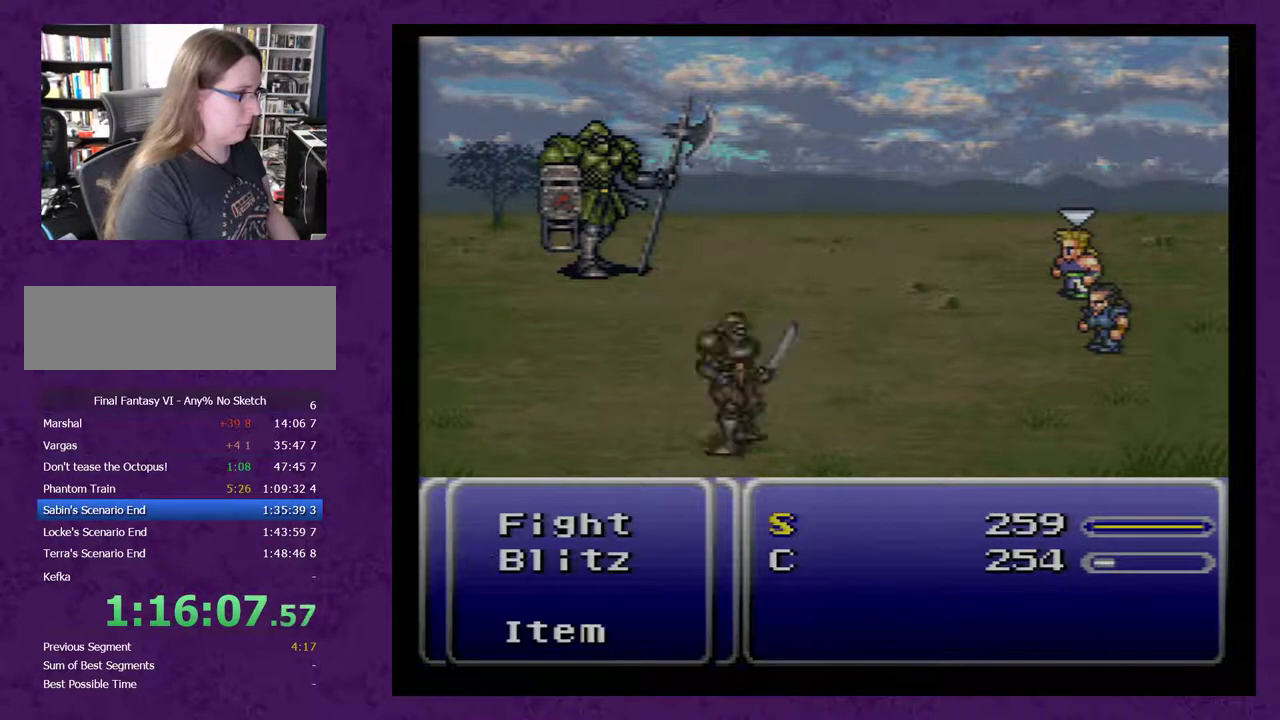
{"buttons": ["DPAD_DOWN"], "events": [[383, "A", "up"], [450, "DPAD_DOWN", "down"]]}
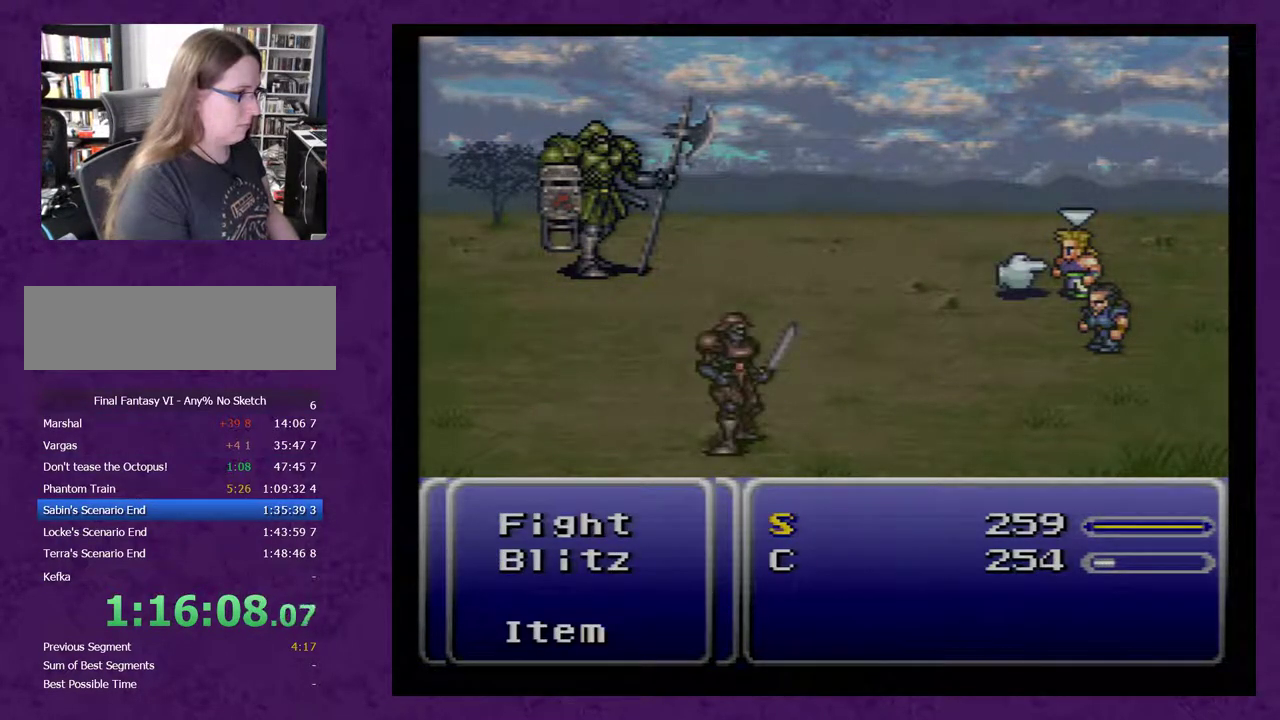
{"buttons": ["A"], "events": [[233, "DPAD_DOWN", "up"], [317, "DPAD_LEFT", "down"], [433, "DPAD_LEFT", "up"], [500, "A", "down"]]}
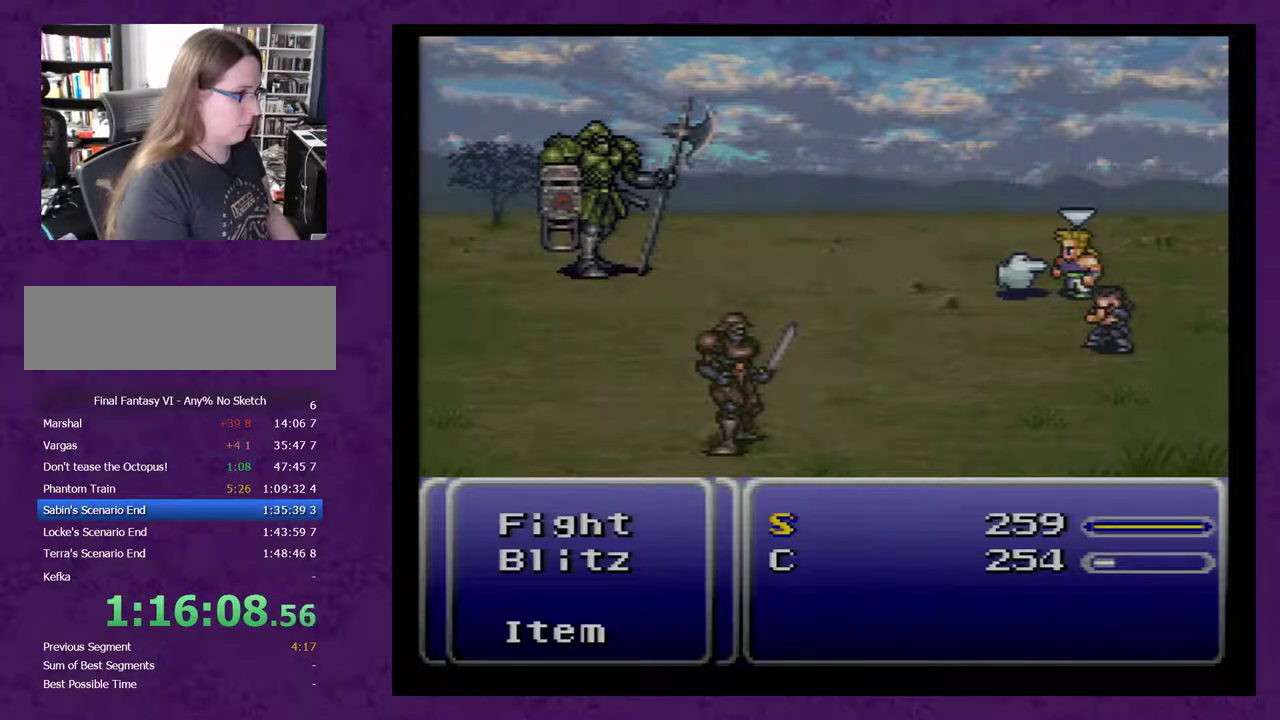
{"buttons": ["A"], "events": [[67, "A", "up"], [400, "A", "down"]]}
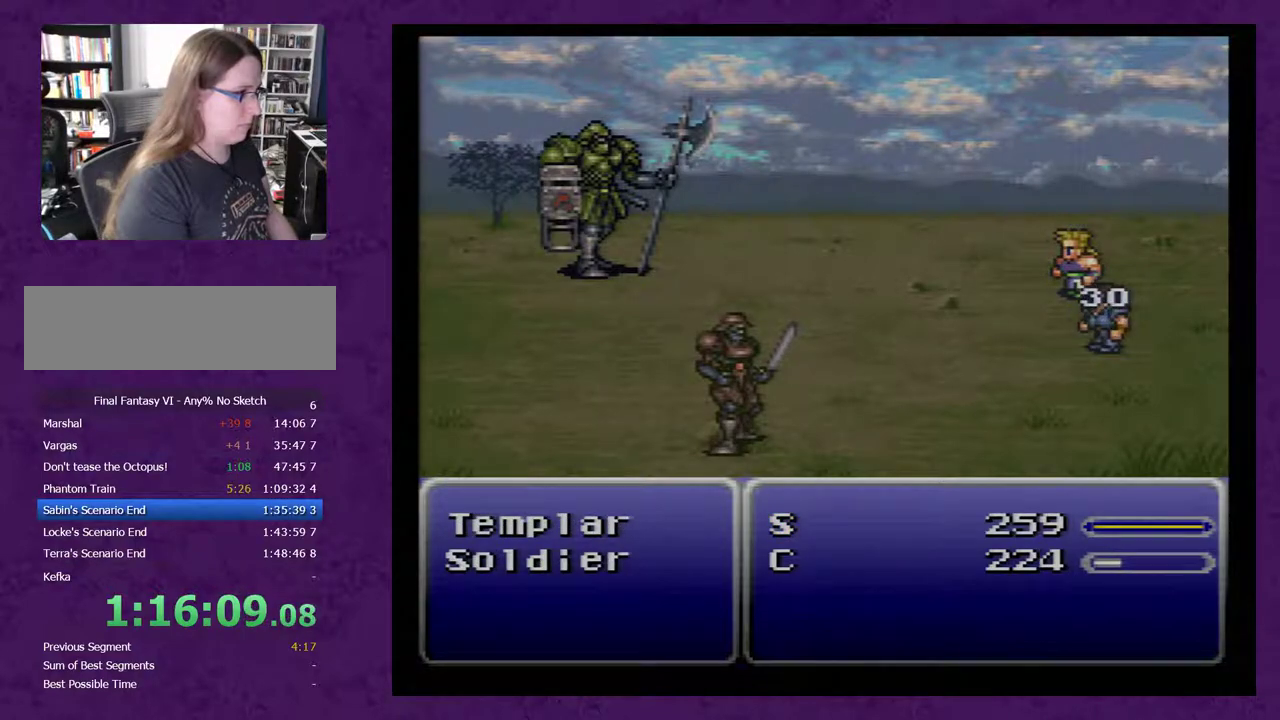
{"buttons": ["A"], "events": []}
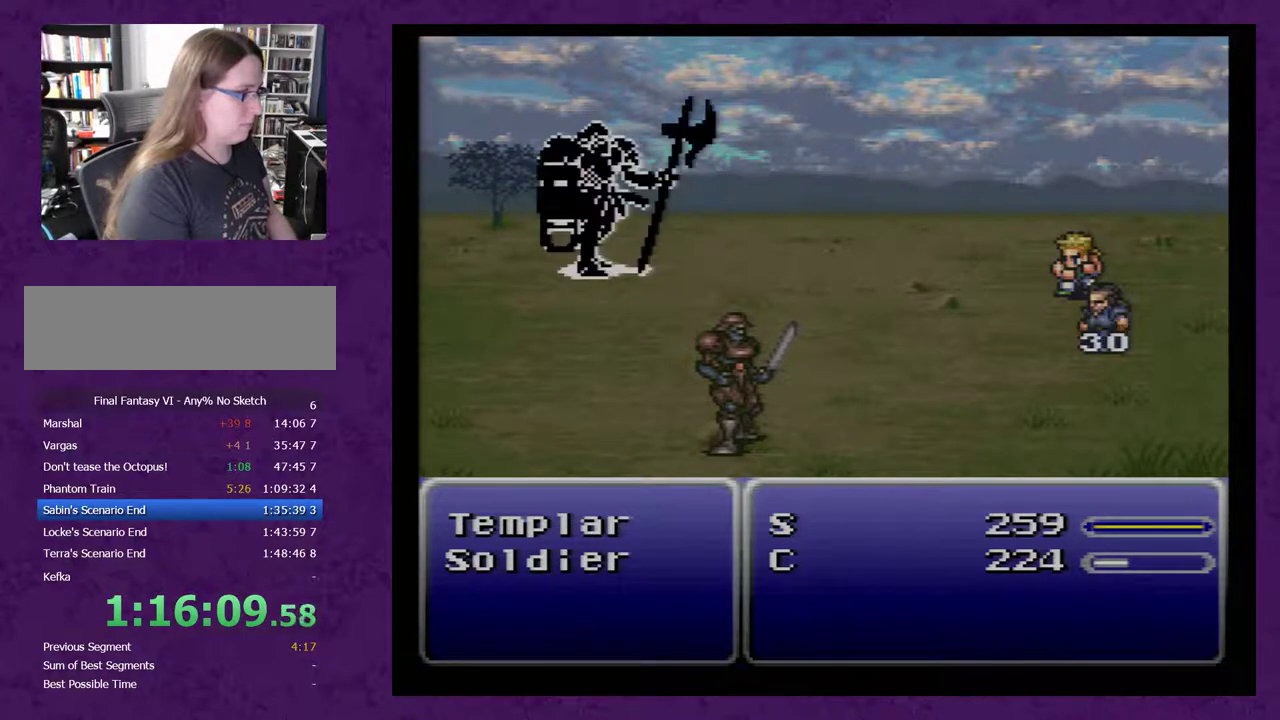
{"buttons": ["A"], "events": []}
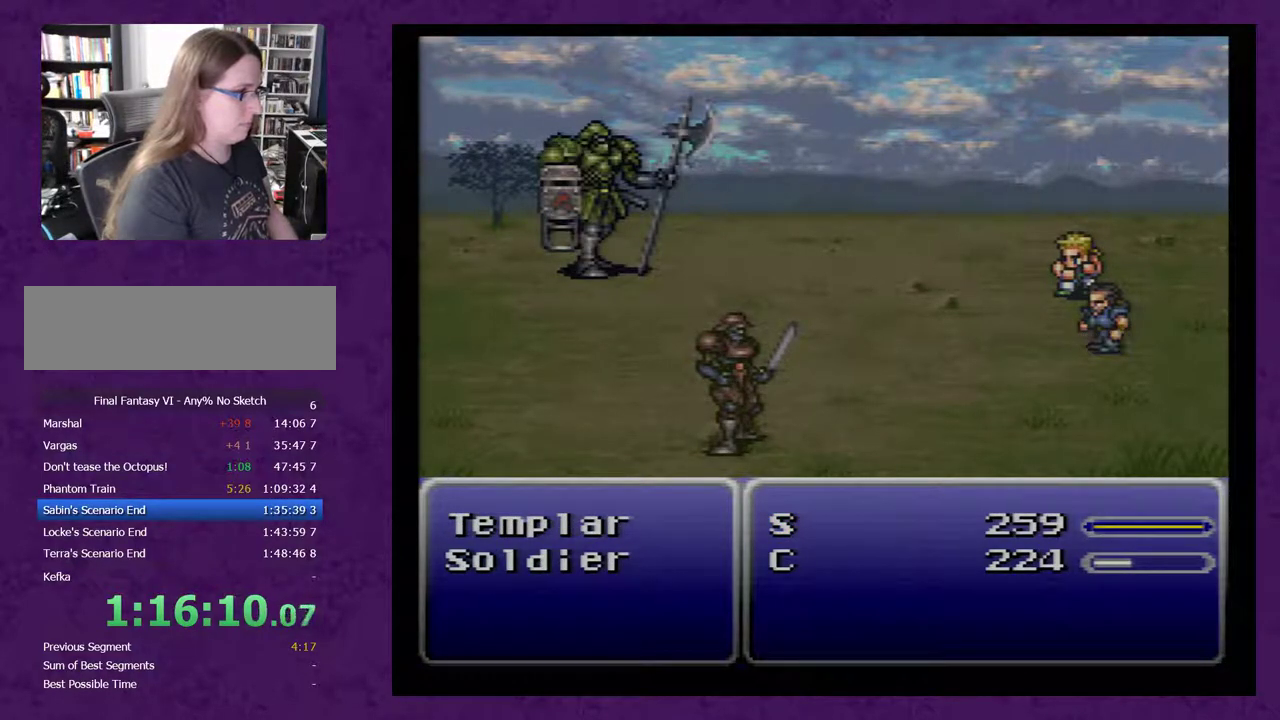
{"buttons": ["A"], "events": []}
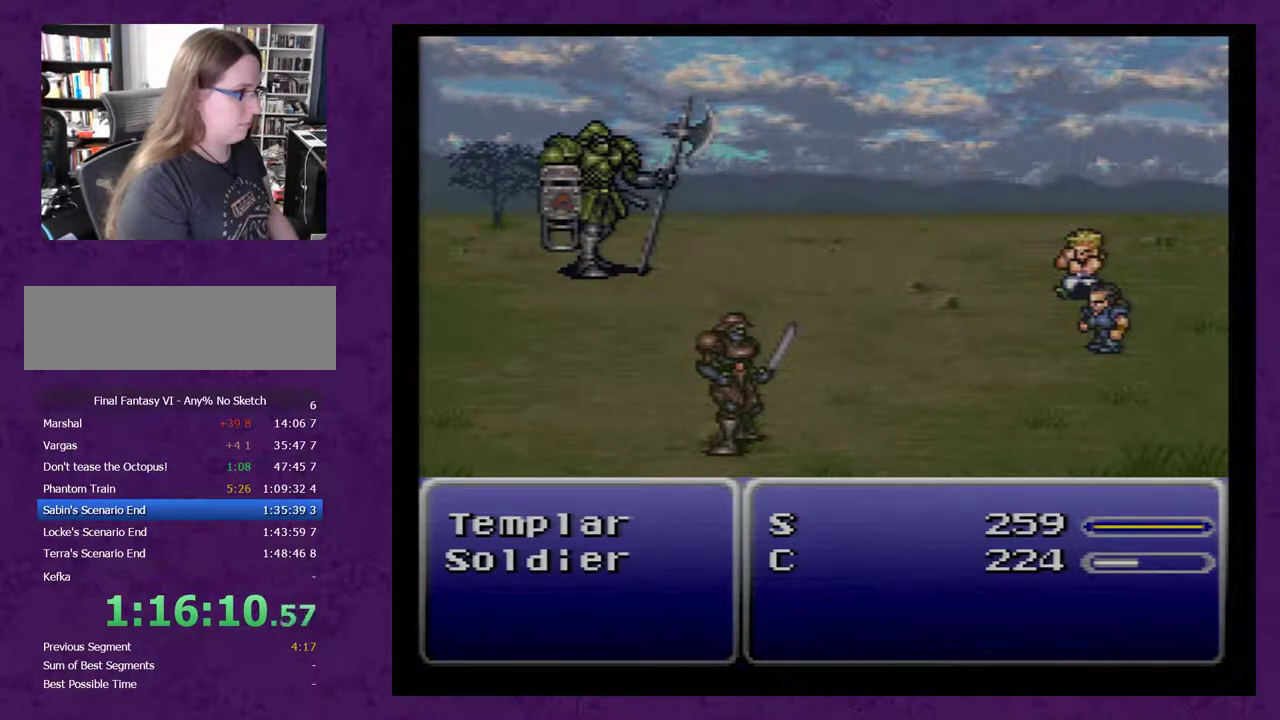
{"buttons": ["A"], "events": []}
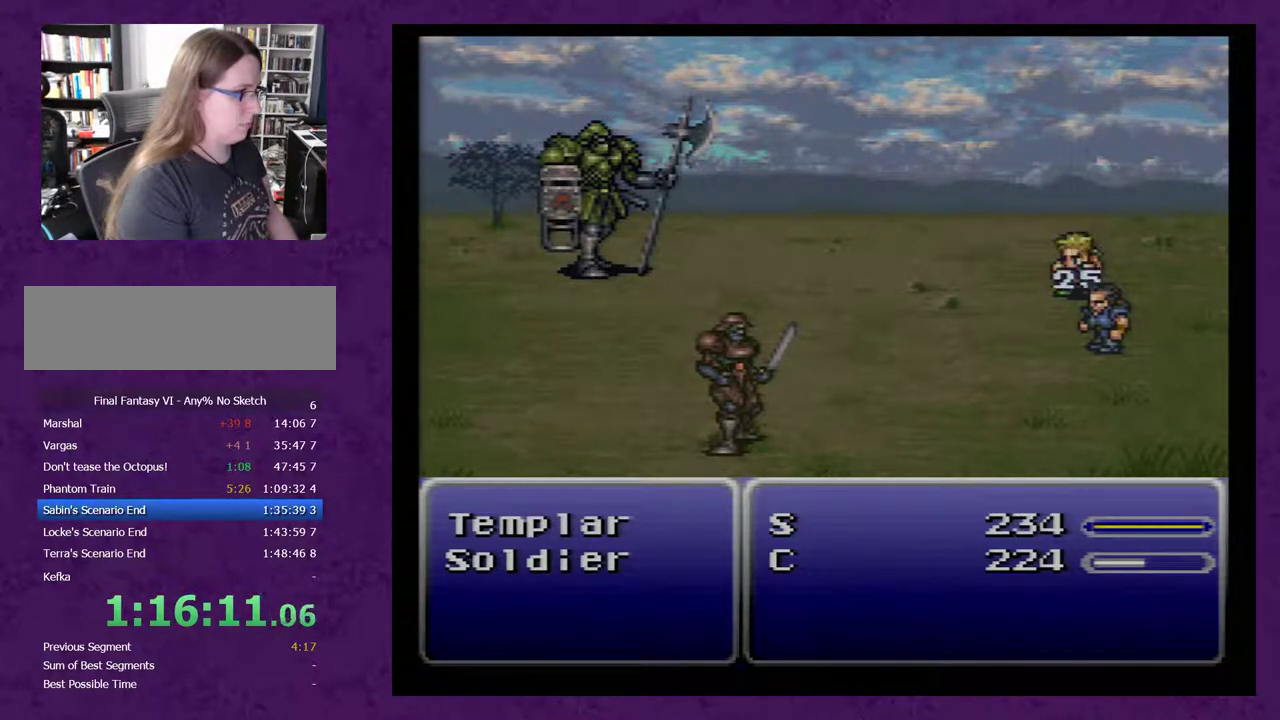
{"buttons": ["A"], "events": []}
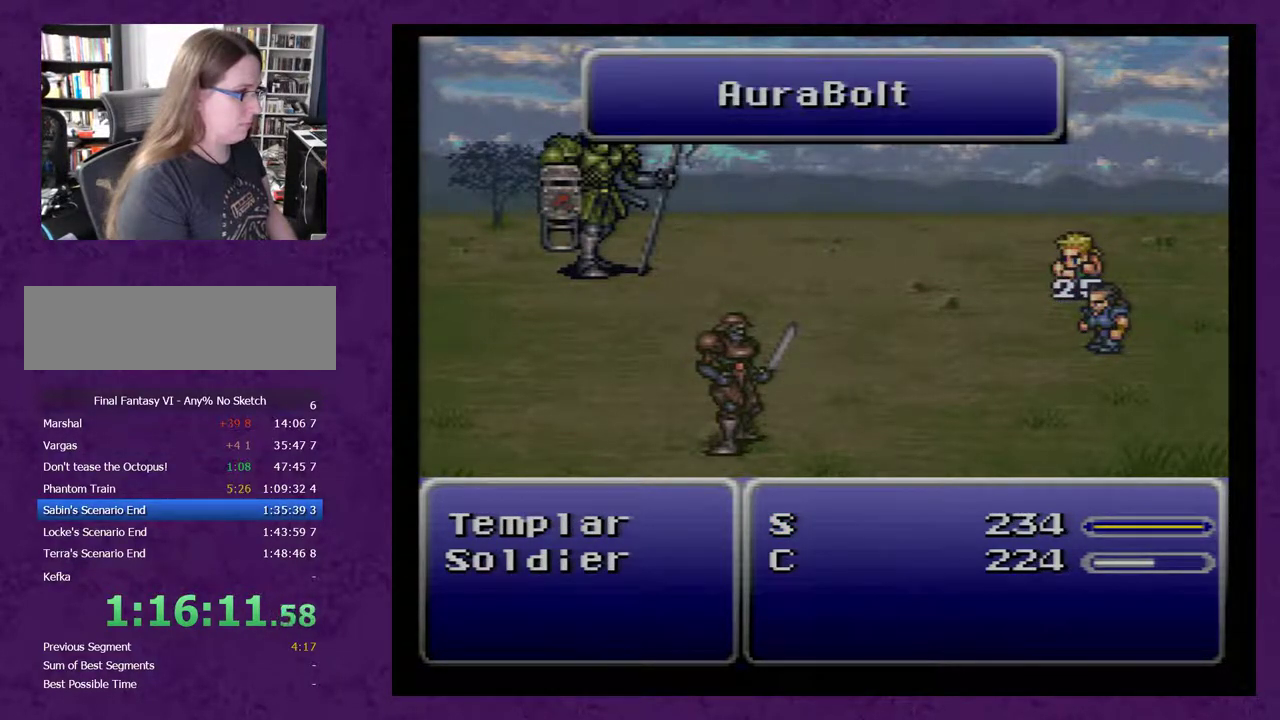
{"buttons": ["A"], "events": []}
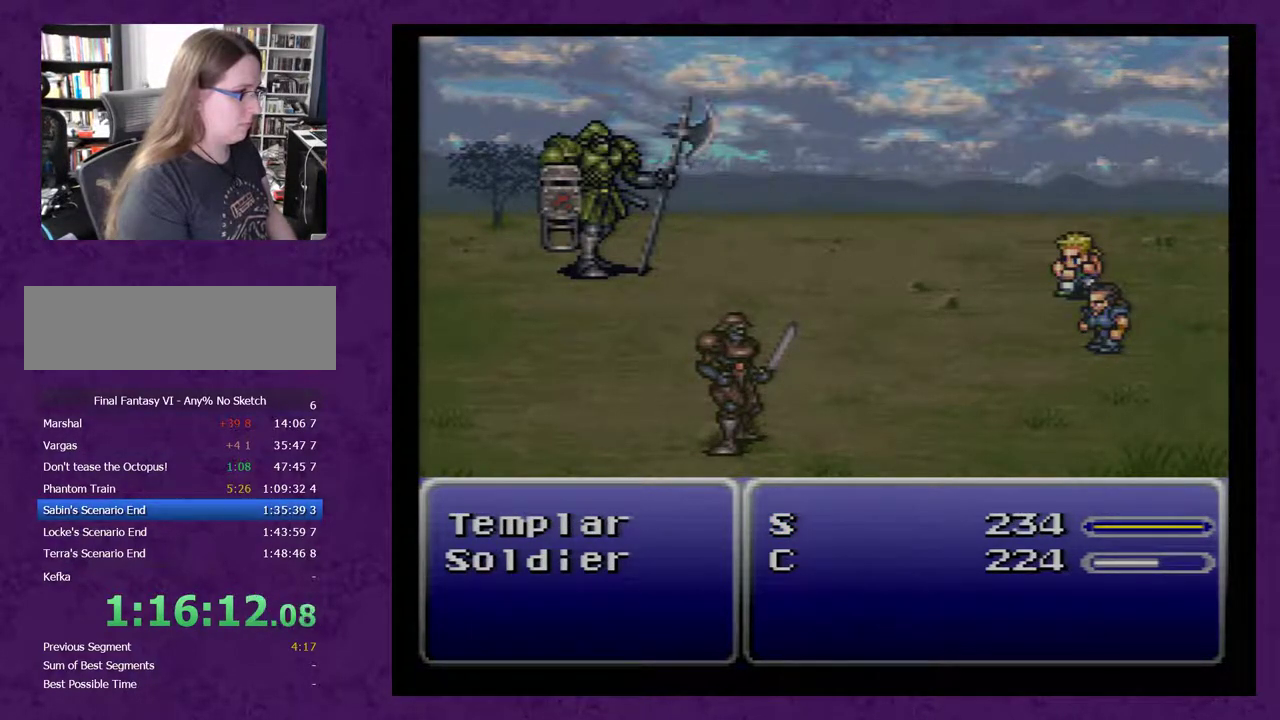
{"buttons": ["A"], "events": []}